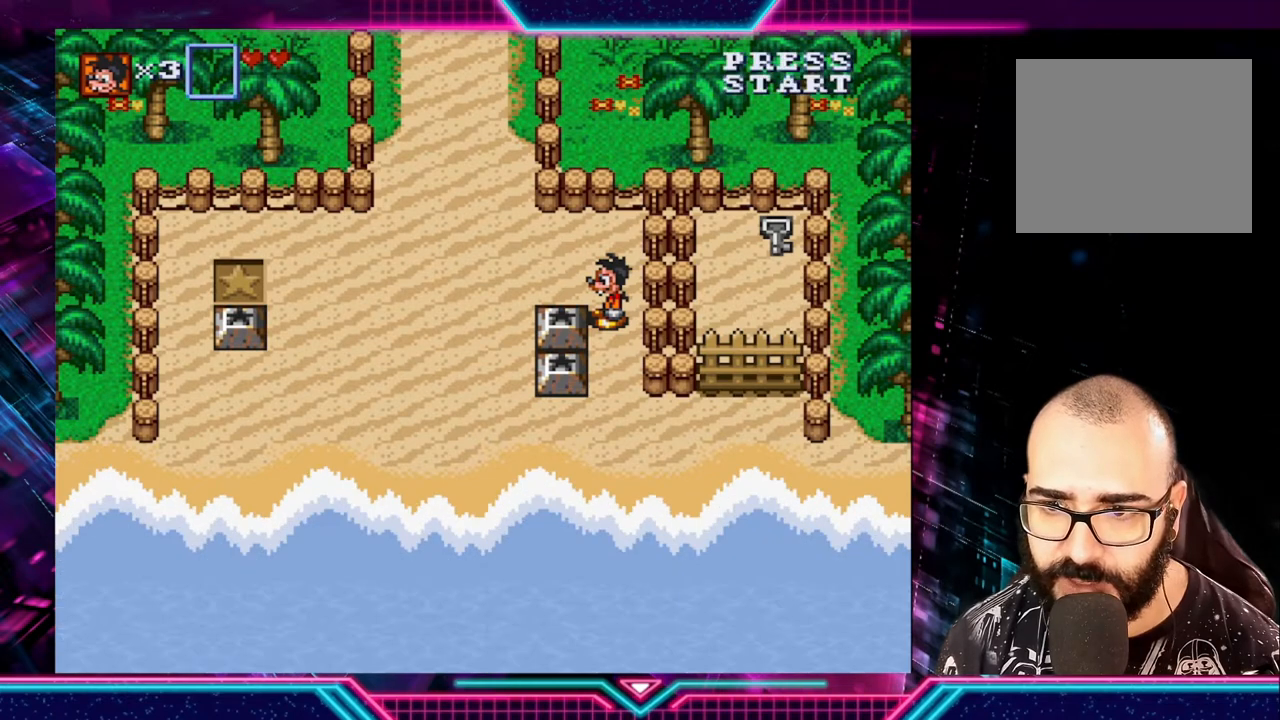
Gameplay with a controller (Xbox layout); each line is a JSON object with the inputs held at the frame after it. "events" lists button and stick changes between this image and that frame as [ms after this image, input, new state], when the widget could be followed in between. Not read: L3 R3.
{"buttons": [], "left_stick": "center", "right_stick": "center", "events": [[120, "left_stick", "down"], [280, "left_stick", "down-left"], [480, "left_stick", "center"]]}
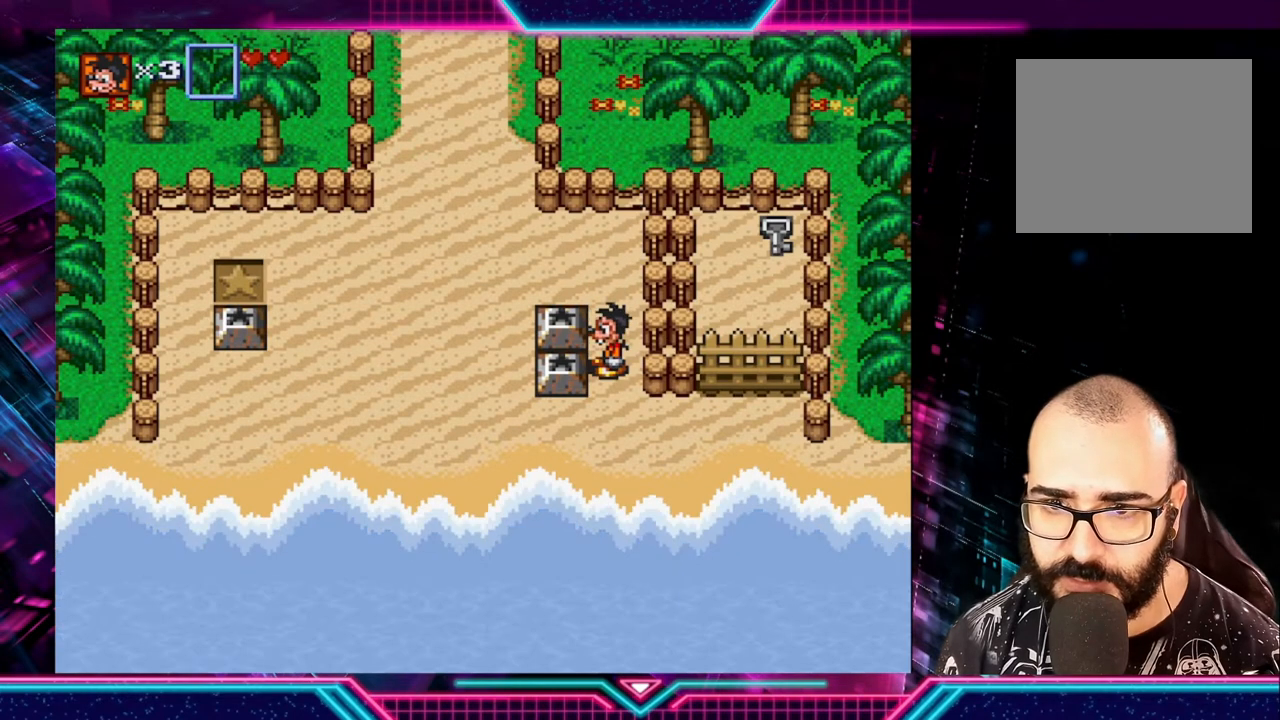
{"buttons": [], "left_stick": "center", "right_stick": "center", "events": []}
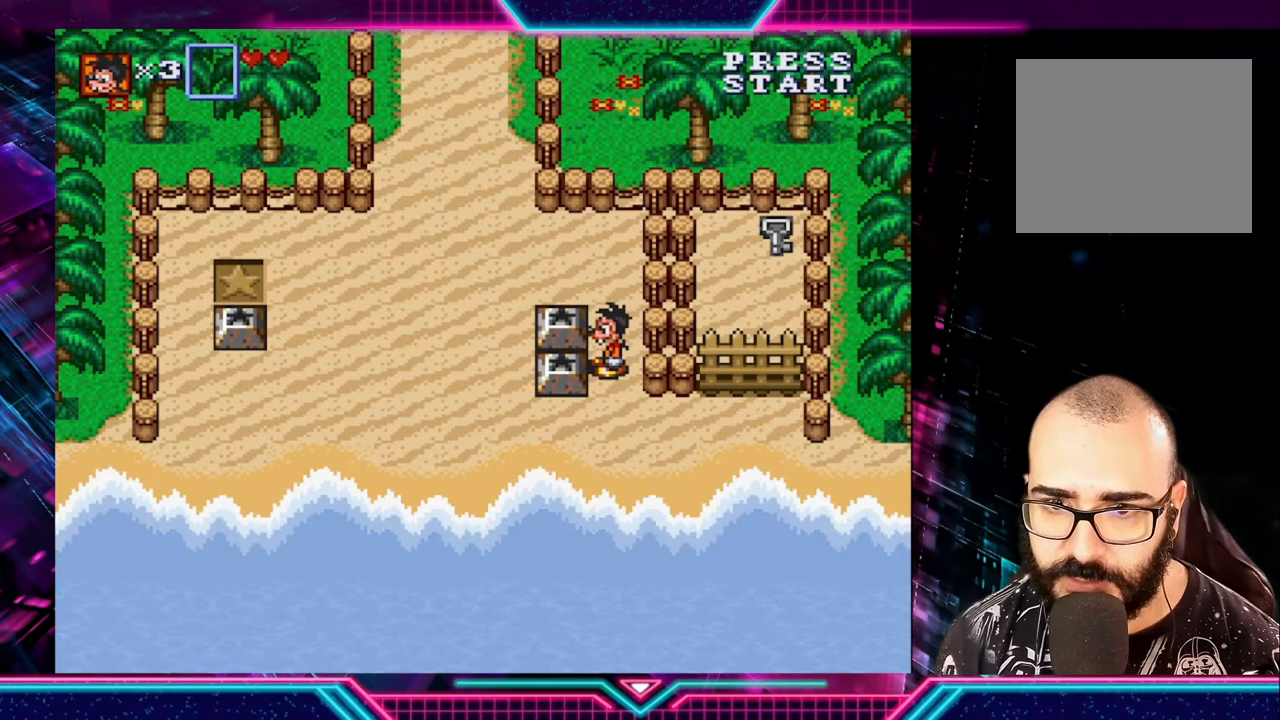
{"buttons": [], "left_stick": "down-left", "right_stick": "center", "events": [[240, "A", "down"], [400, "A", "up"], [520, "left_stick", "down-left"]]}
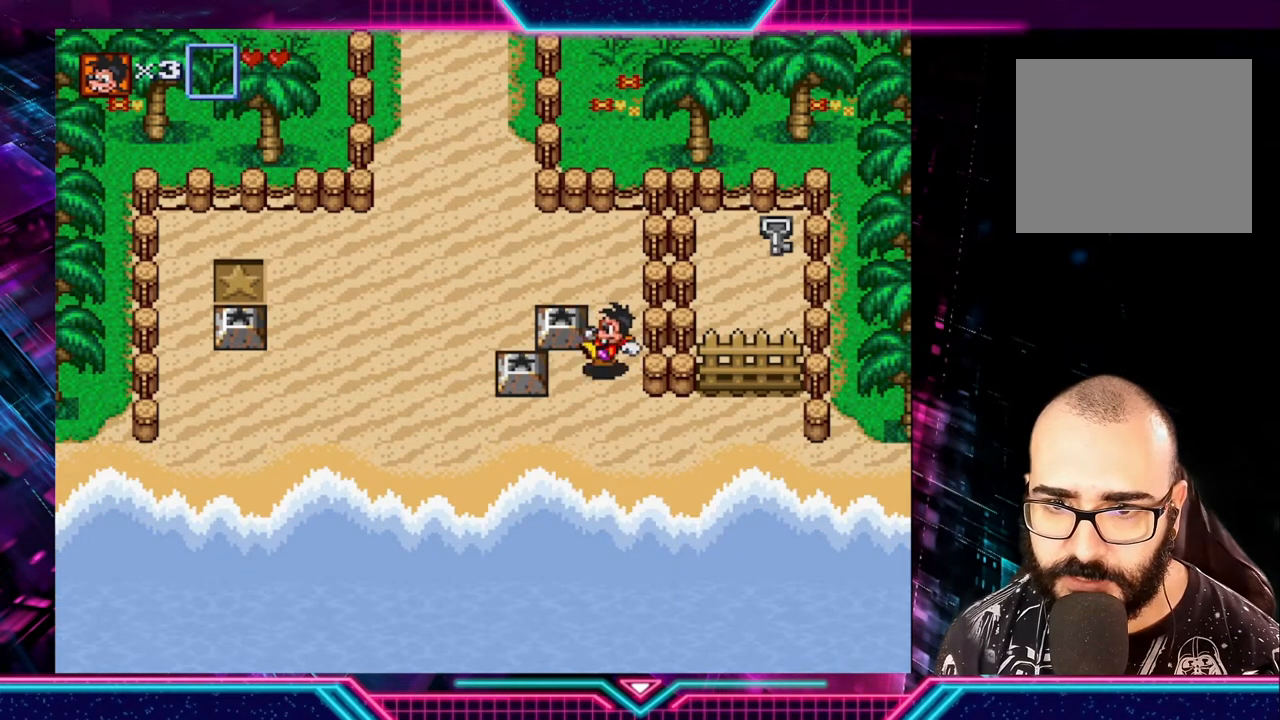
{"buttons": ["A"], "left_stick": "center", "right_stick": "center", "events": [[320, "left_stick", "up"], [400, "A", "down"], [440, "left_stick", "center"]]}
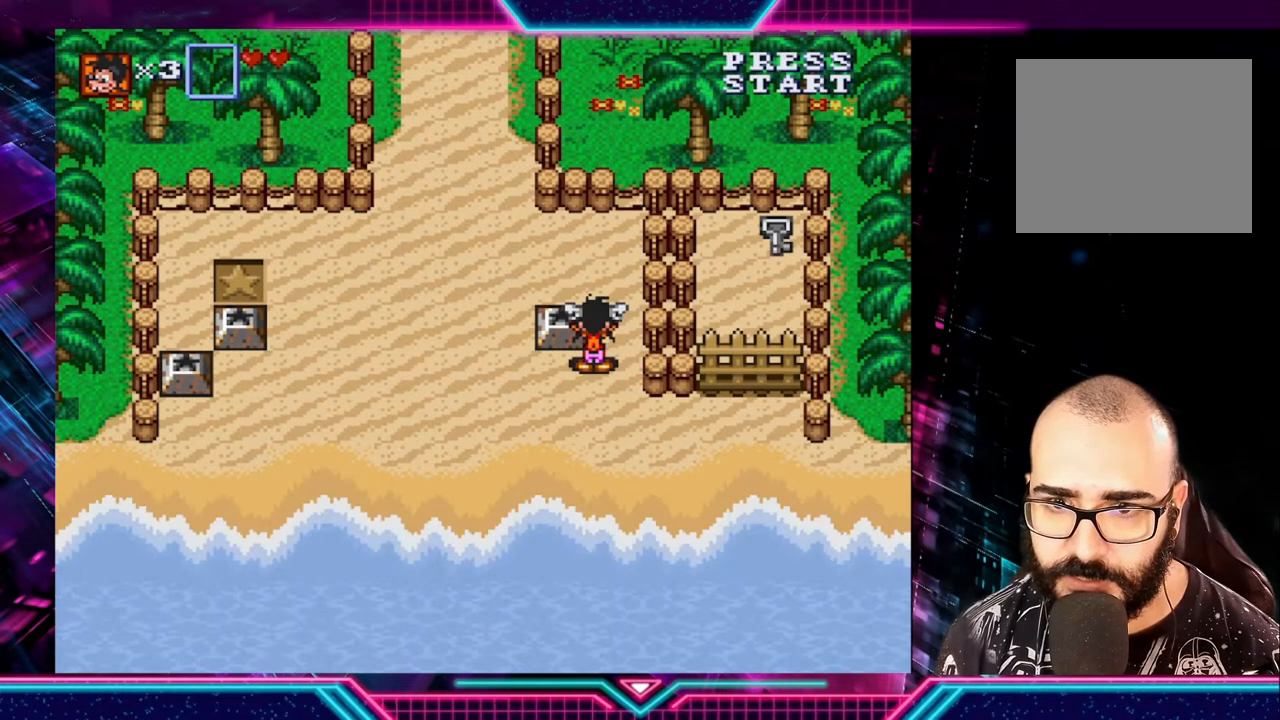
{"buttons": [], "left_stick": "up", "right_stick": "center", "events": [[40, "A", "up"], [320, "left_stick", "left"], [400, "A", "down"], [440, "left_stick", "up"], [520, "A", "up"]]}
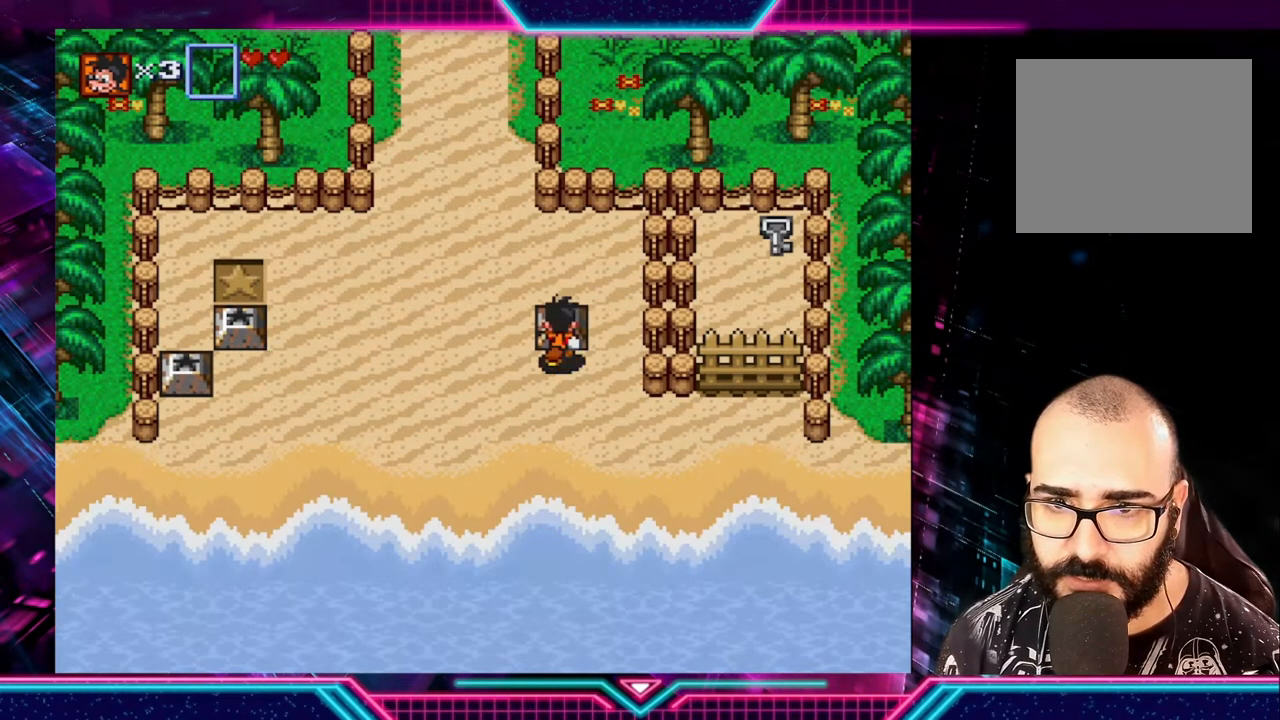
{"buttons": [], "left_stick": "left", "right_stick": "center", "events": [[40, "A", "down"], [40, "left_stick", "center"], [120, "A", "up"], [320, "left_stick", "left"]]}
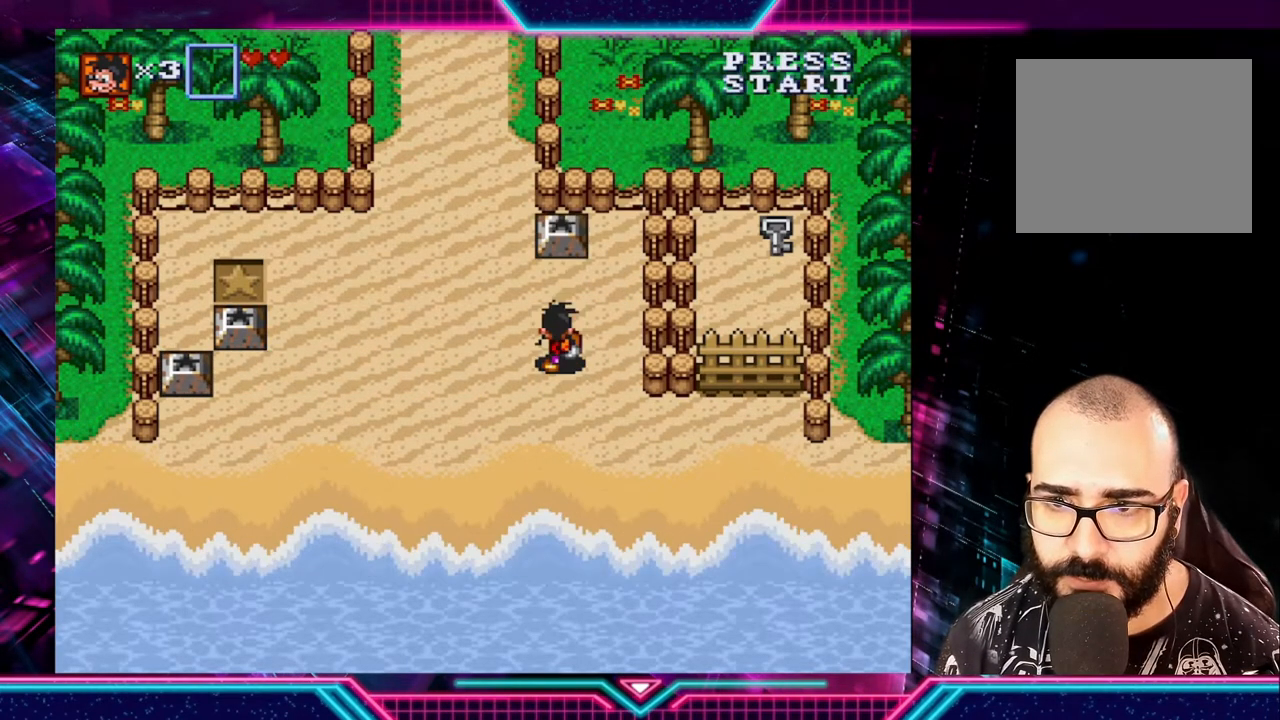
{"buttons": [], "left_stick": "left", "right_stick": "center", "events": []}
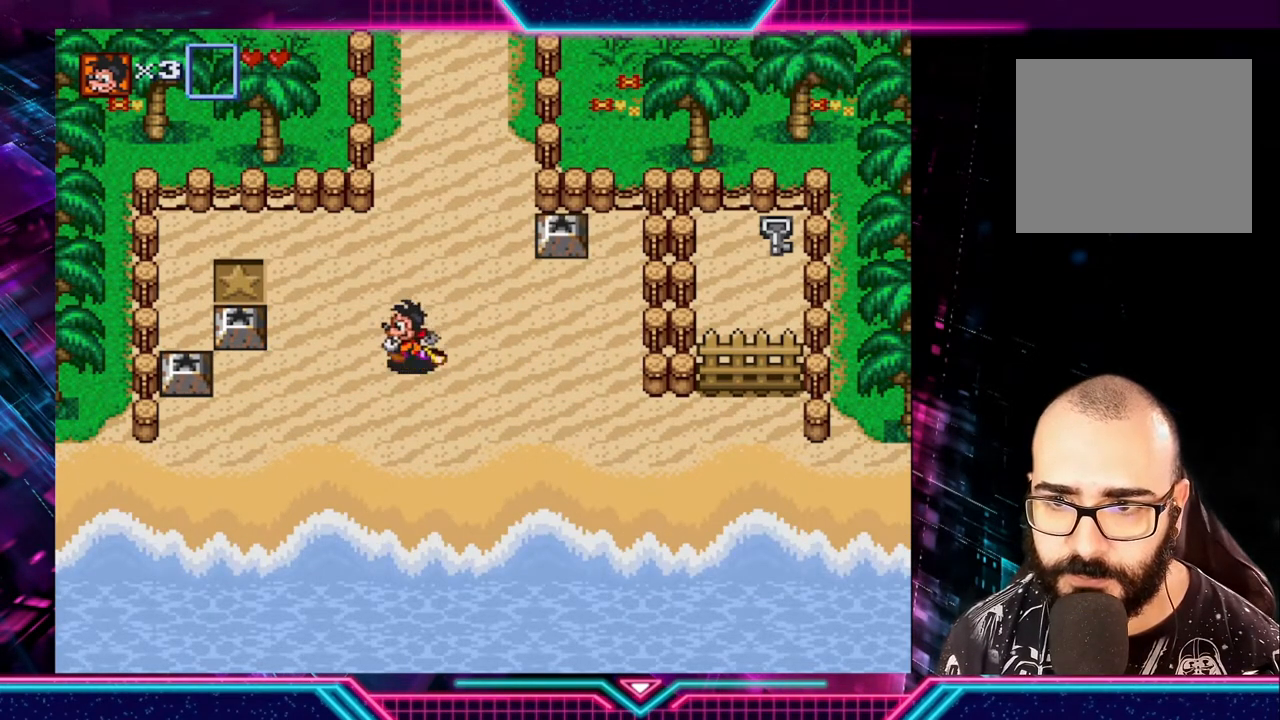
{"buttons": [], "left_stick": "down-left", "right_stick": "center", "events": [[80, "left_stick", "down-left"]]}
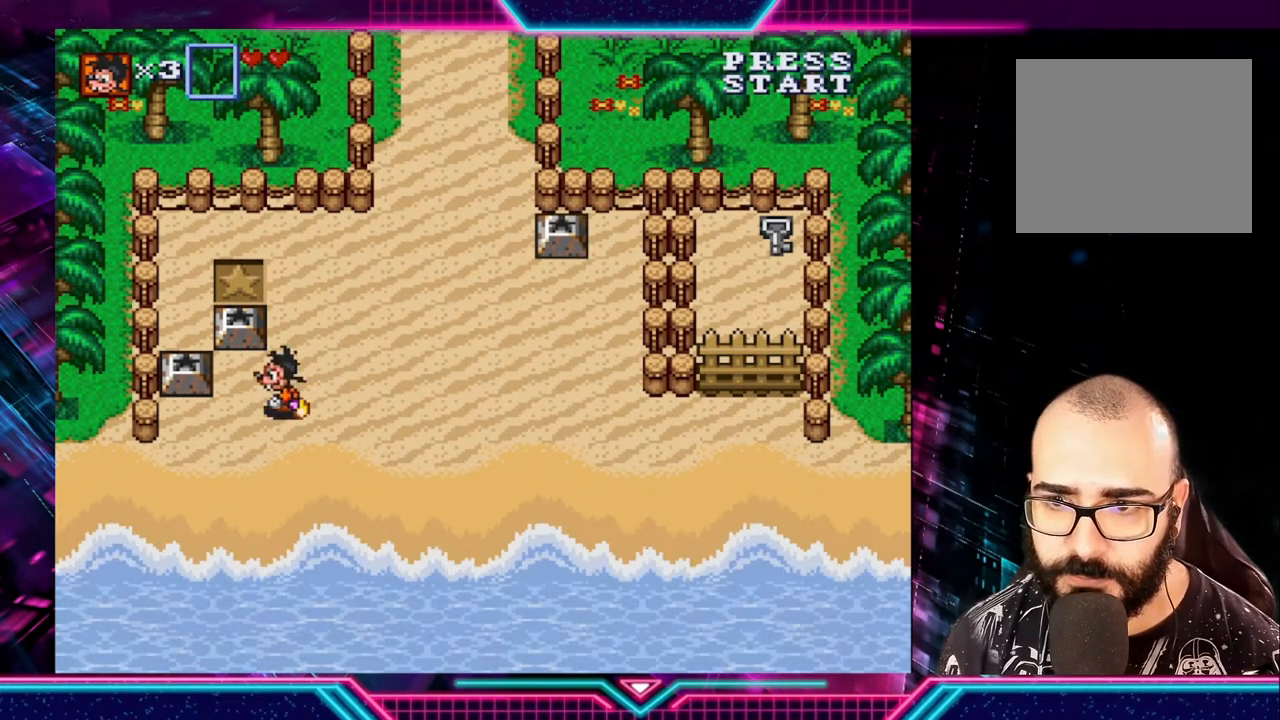
{"buttons": ["A"], "left_stick": "up-left", "right_stick": "center", "events": [[200, "left_stick", "left"], [360, "left_stick", "up-left"], [520, "A", "down"]]}
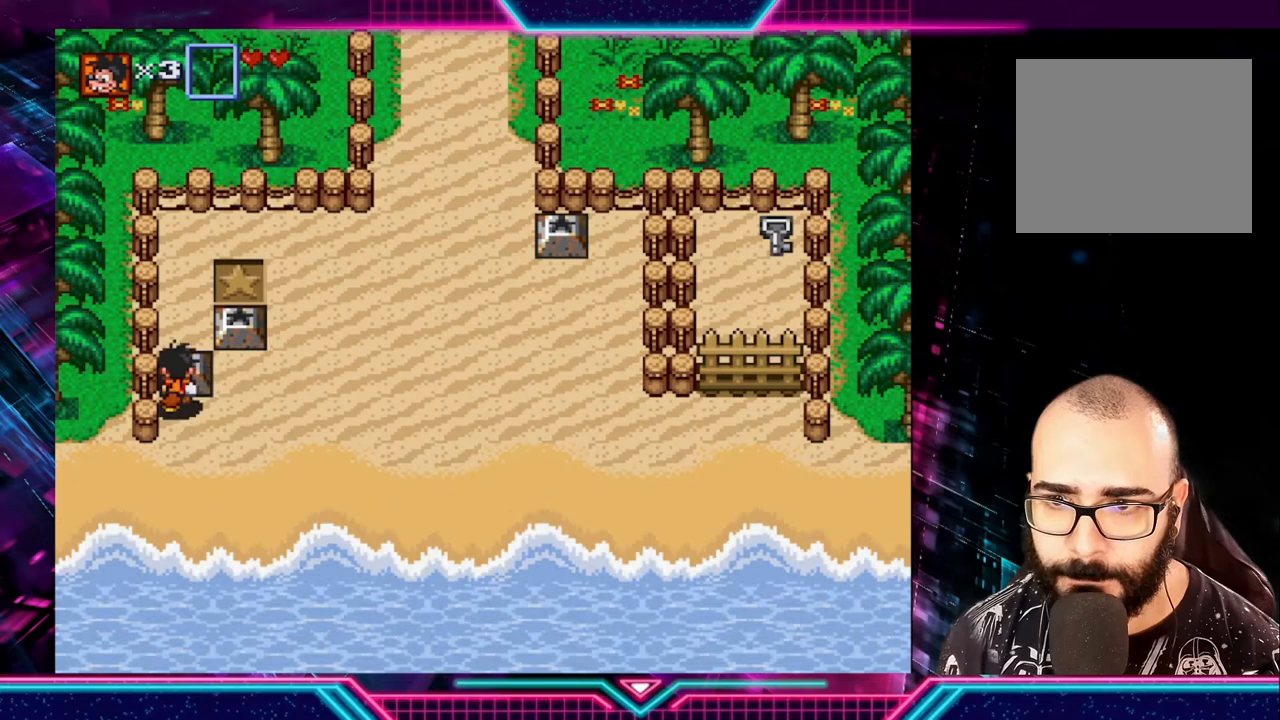
{"buttons": [], "left_stick": "right", "right_stick": "center", "events": [[40, "left_stick", "center"], [160, "A", "up"], [280, "left_stick", "right"]]}
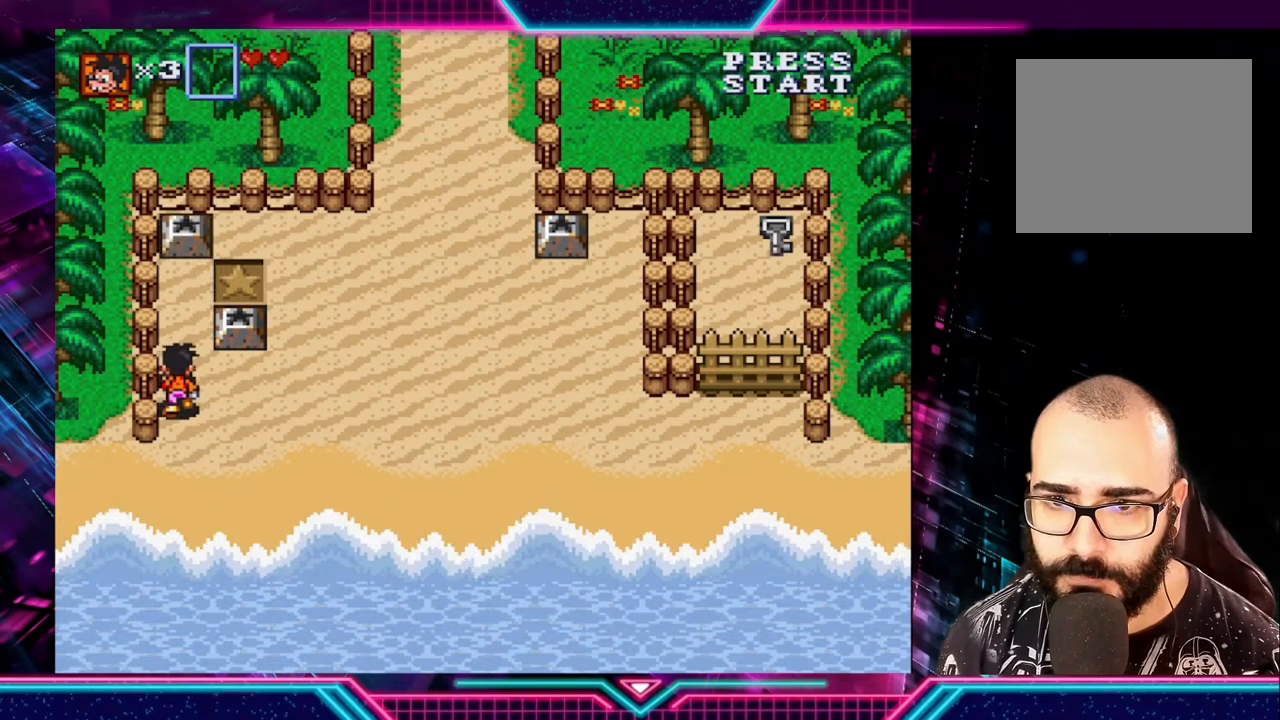
{"buttons": [], "left_stick": "right", "right_stick": "center", "events": []}
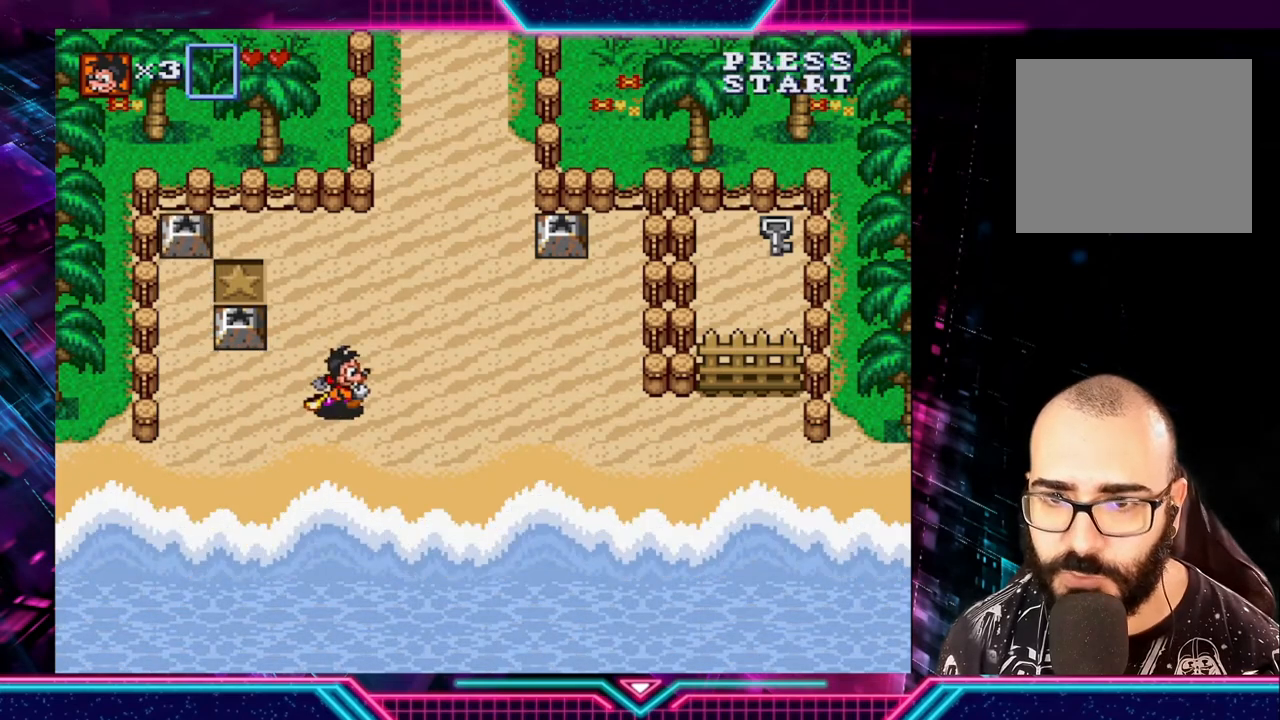
{"buttons": [], "left_stick": "up-right", "right_stick": "center", "events": [[80, "left_stick", "up-right"]]}
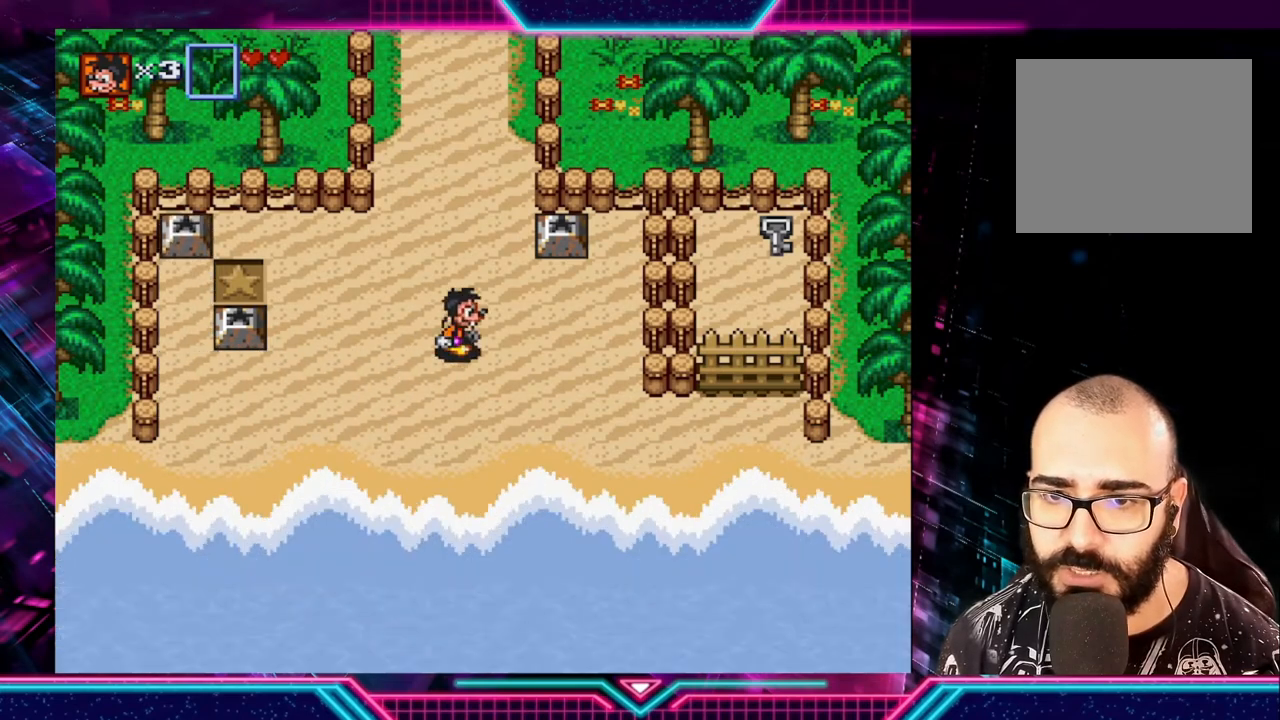
{"buttons": [], "left_stick": "right", "right_stick": "center", "events": [[520, "left_stick", "right"]]}
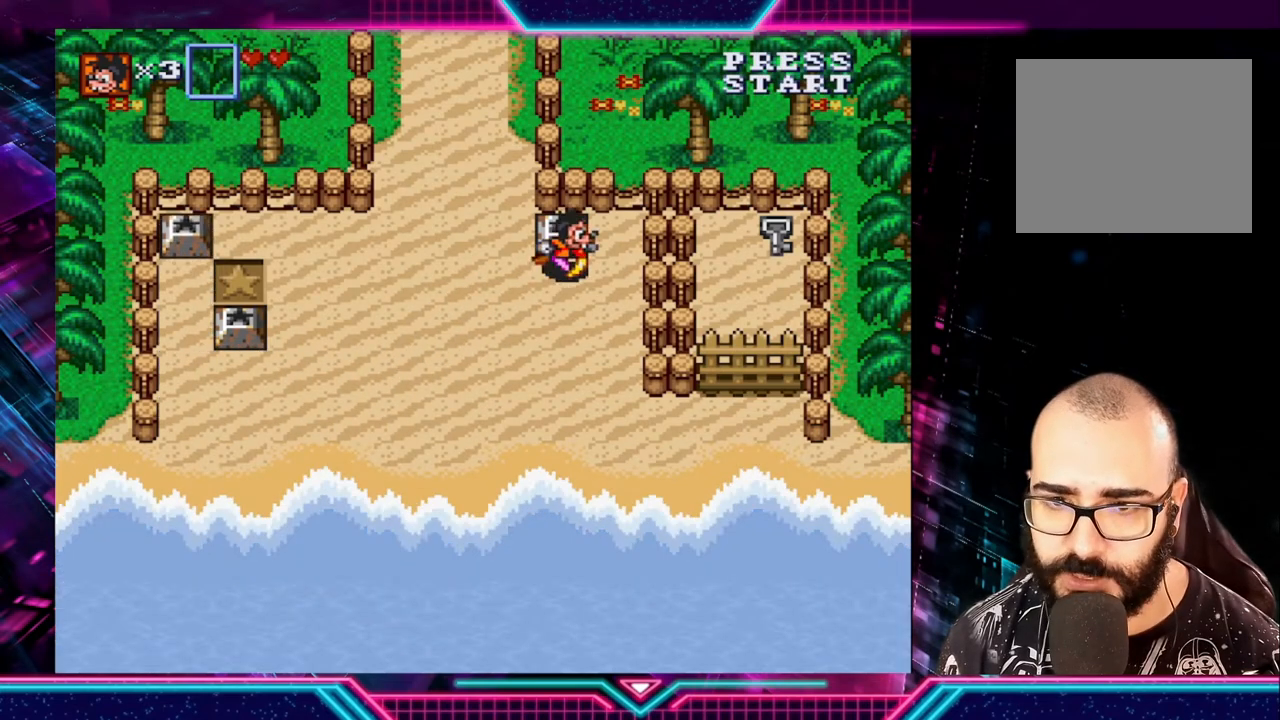
{"buttons": [], "left_stick": "center", "right_stick": "center", "events": [[120, "left_stick", "up-right"], [280, "left_stick", "up-left"], [360, "A", "down"], [440, "left_stick", "center"], [480, "A", "up"]]}
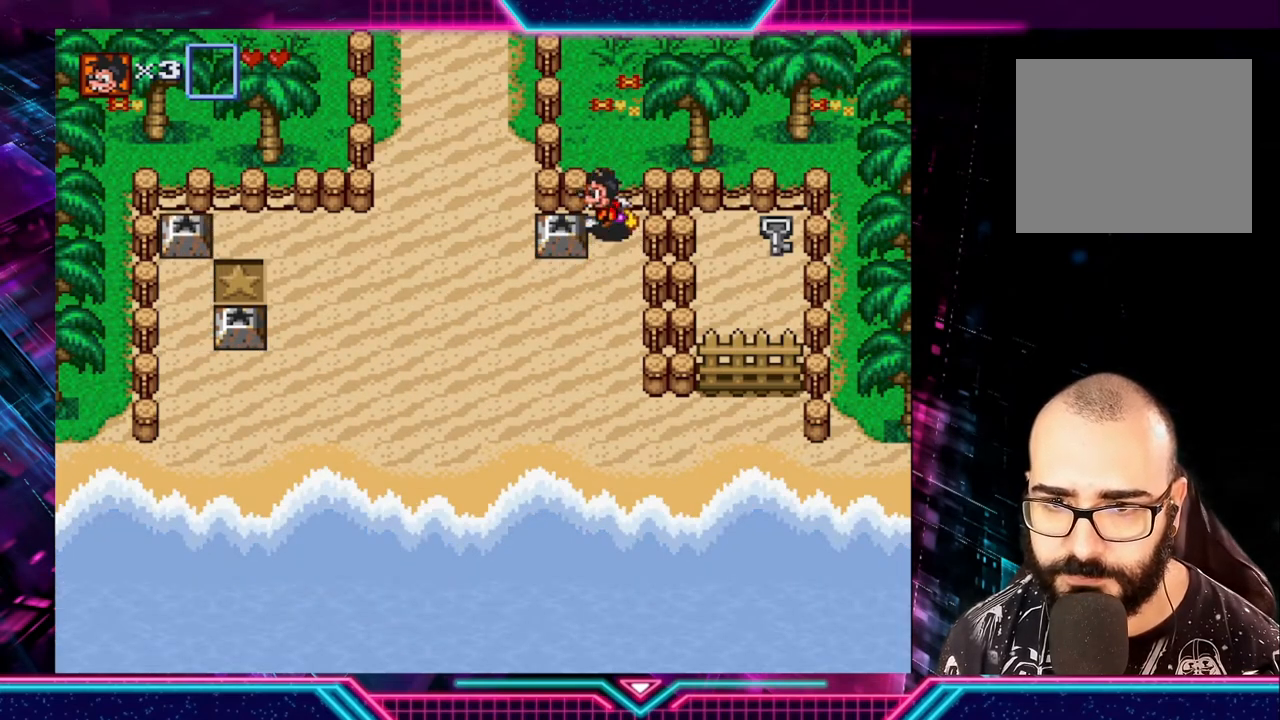
{"buttons": [], "left_stick": "left", "right_stick": "center", "events": [[120, "left_stick", "left"]]}
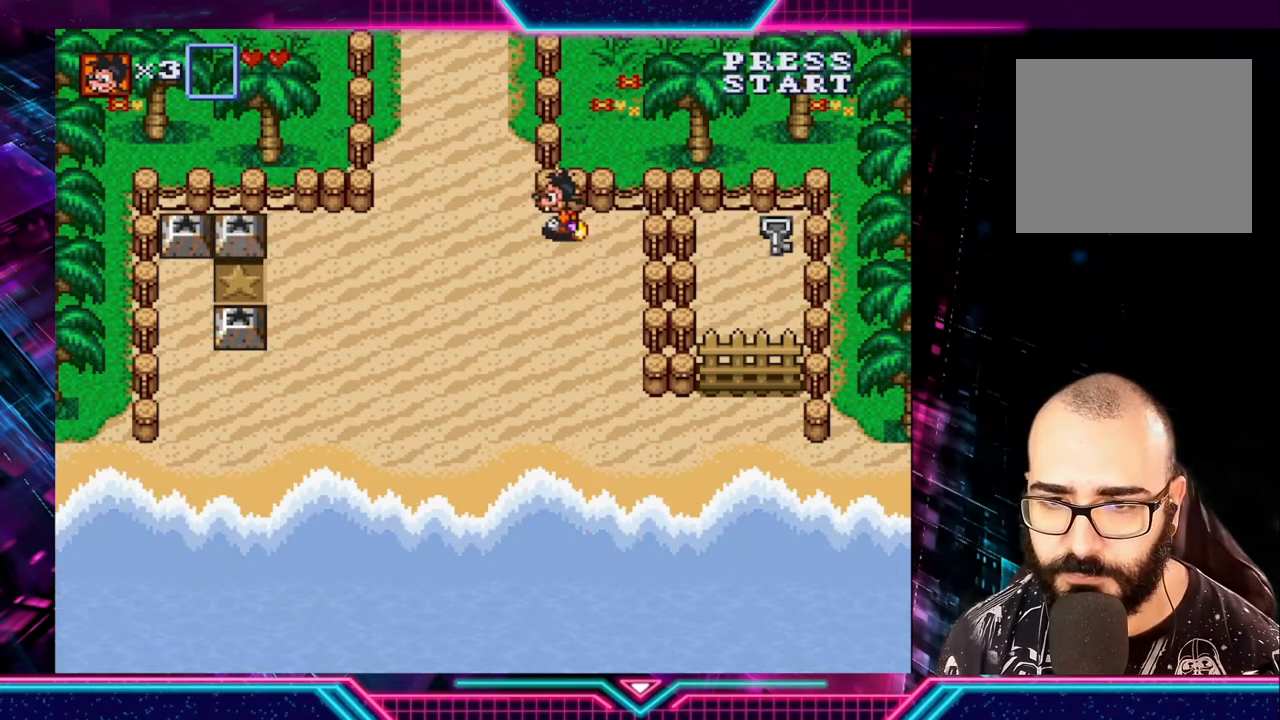
{"buttons": [], "left_stick": "down-left", "right_stick": "center", "events": [[200, "left_stick", "down-left"]]}
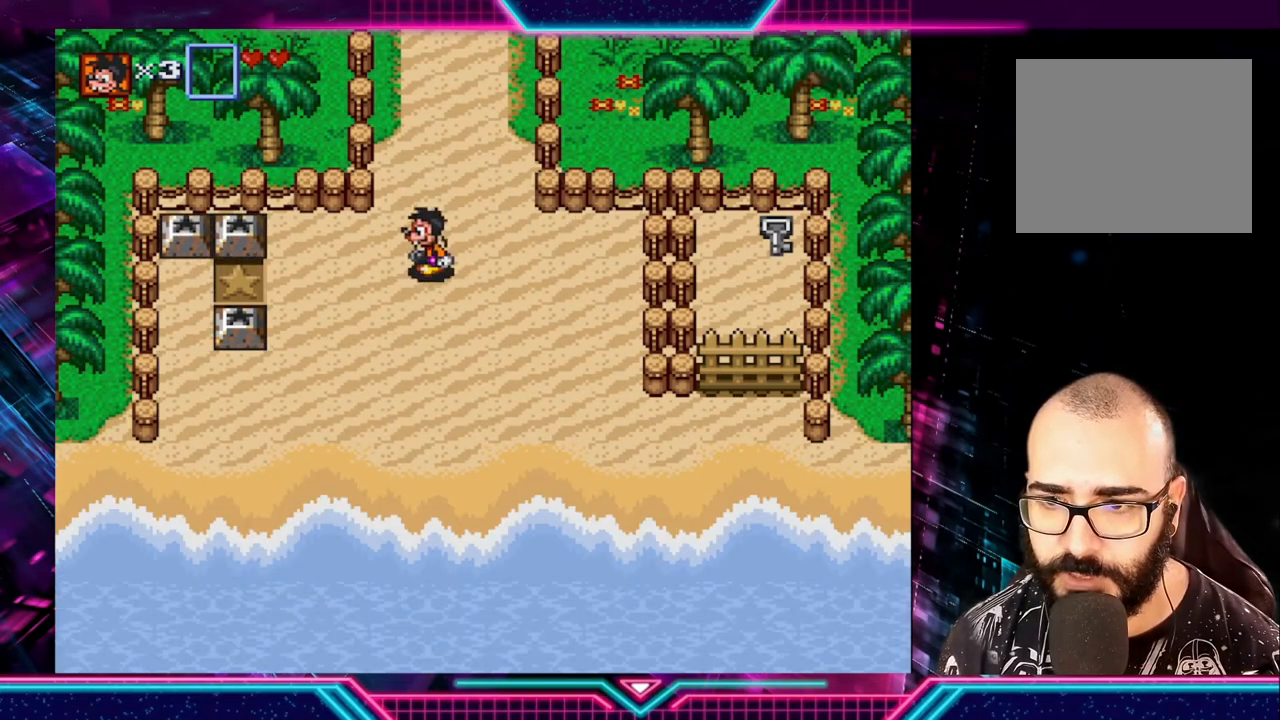
{"buttons": [], "left_stick": "down-left", "right_stick": "center", "events": []}
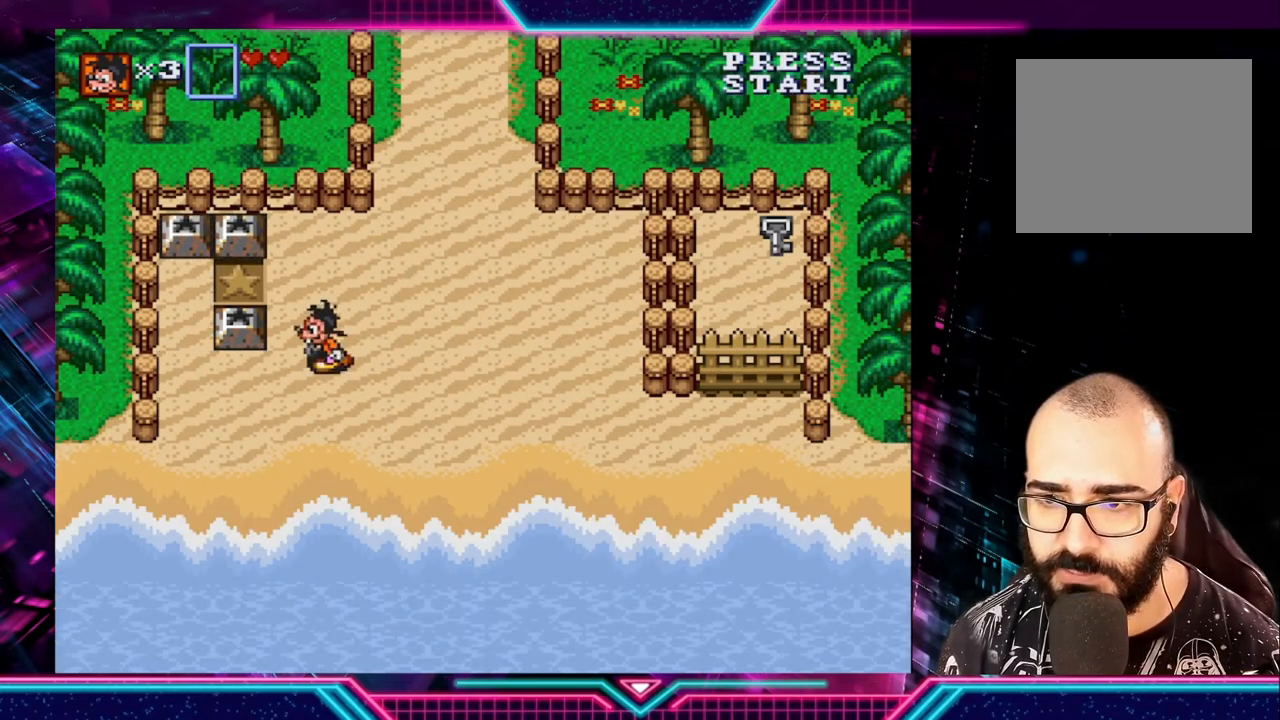
{"buttons": ["A"], "left_stick": "center", "right_stick": "center", "events": [[280, "left_stick", "up-left"], [440, "A", "down"], [480, "left_stick", "center"]]}
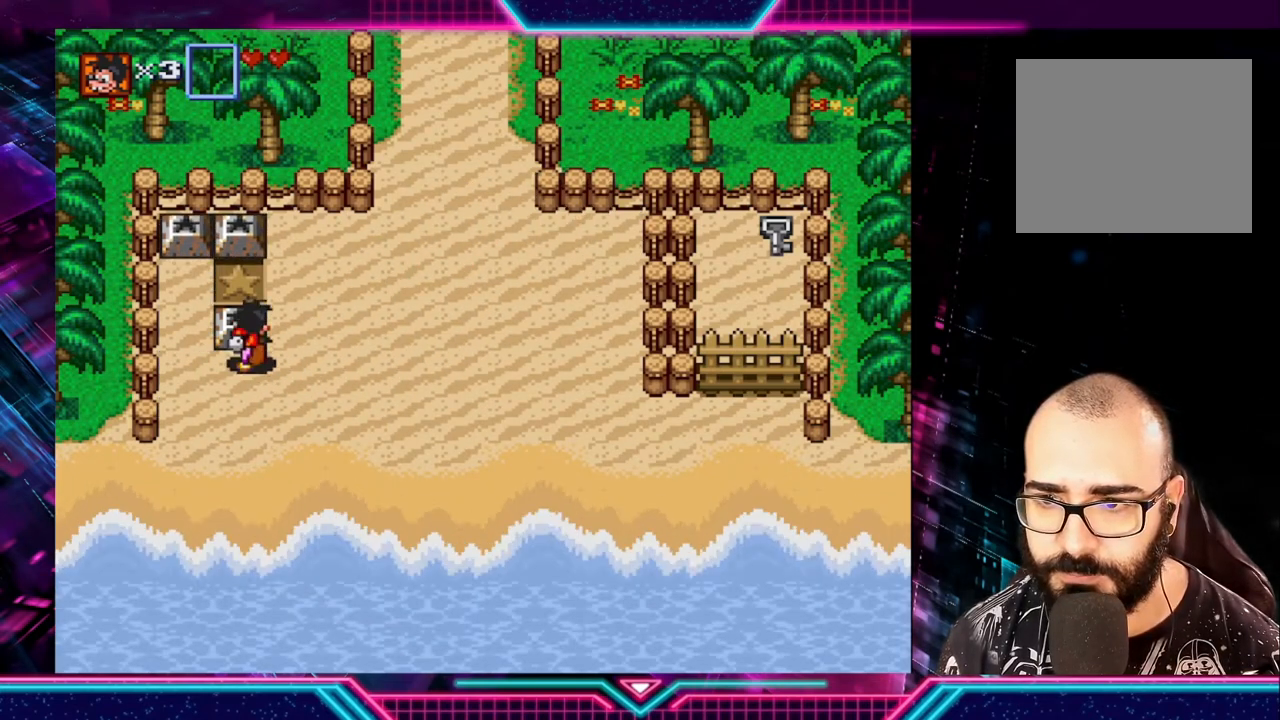
{"buttons": [], "left_stick": "down-right", "right_stick": "center", "events": [[120, "A", "up"], [400, "left_stick", "down-right"]]}